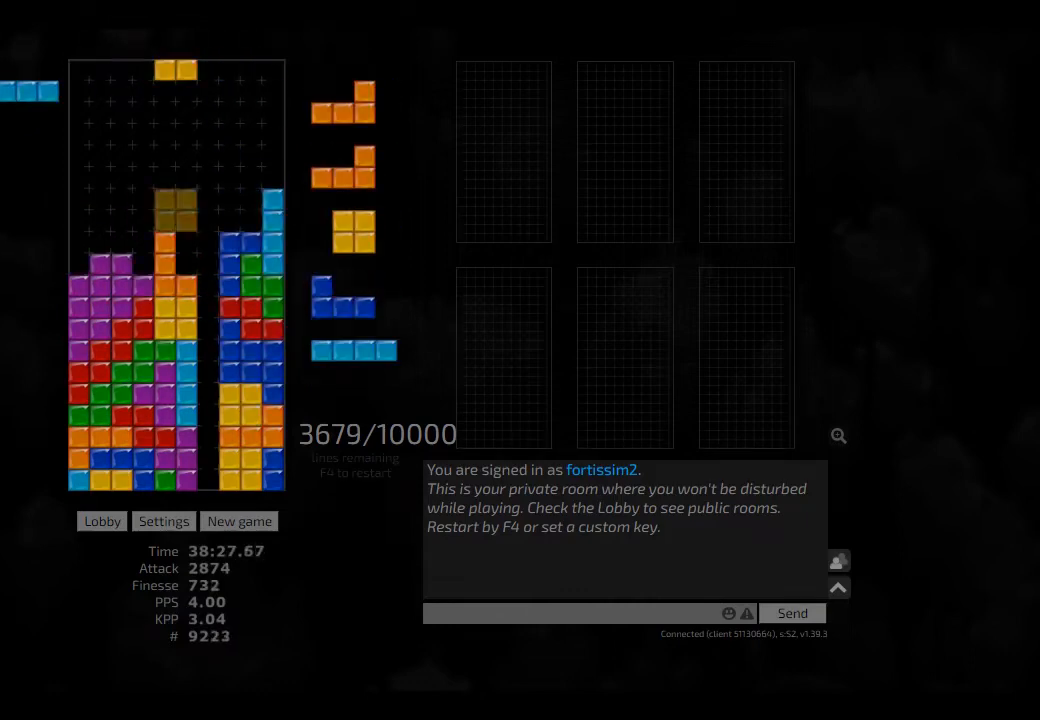
Gameplay with keyboard; each line is a JSON object with the keys held at the frame after it. "events" lists presses ("down") and releases ("up") of "ccw", "cw", "hd", "hl", "left", "new", "right", "rst" and "sd" between this image and that frame as [ms after this image, input, new state], when the widget could be followed in between. No other keys are recorded. Mouse input is not recorded. Key names are as the overlay labels them; some are game actions (e.g. jump) rather than physical keys. Not read: other_keys.
{"keys": ["left"], "events": [[41, "right", "down"], [83, "hd", "up"], [166, "left", "down"], [208, "right", "up"], [250, "ccw", "down"], [250, "hd", "down"], [250, "left", "up"], [291, "hd", "up"], [333, "ccw", "up"], [333, "right", "down"], [375, "hd", "down"], [375, "right", "up"], [416, "left", "down"], [500, "hd", "up"]]}
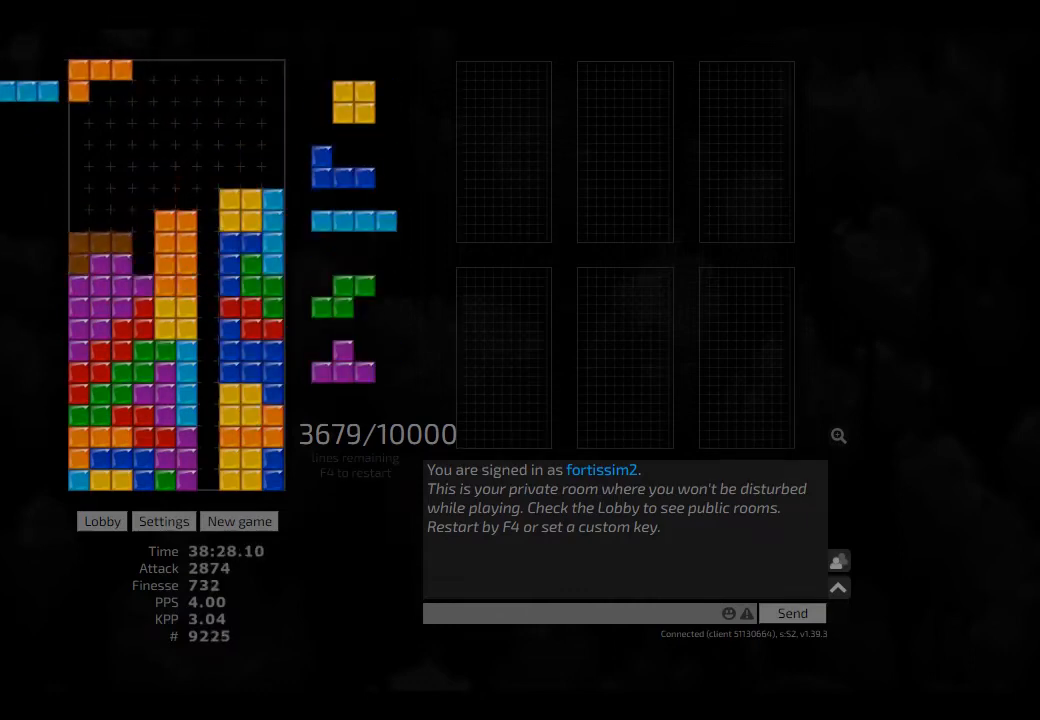
{"keys": [], "events": [[83, "hd", "down"], [166, "hd", "up"], [166, "left", "up"], [166, "right", "down"], [208, "right", "up"], [333, "hd", "down"], [333, "left", "down"], [375, "hd", "up"], [416, "cw", "down"], [500, "cw", "up"], [500, "left", "up"]]}
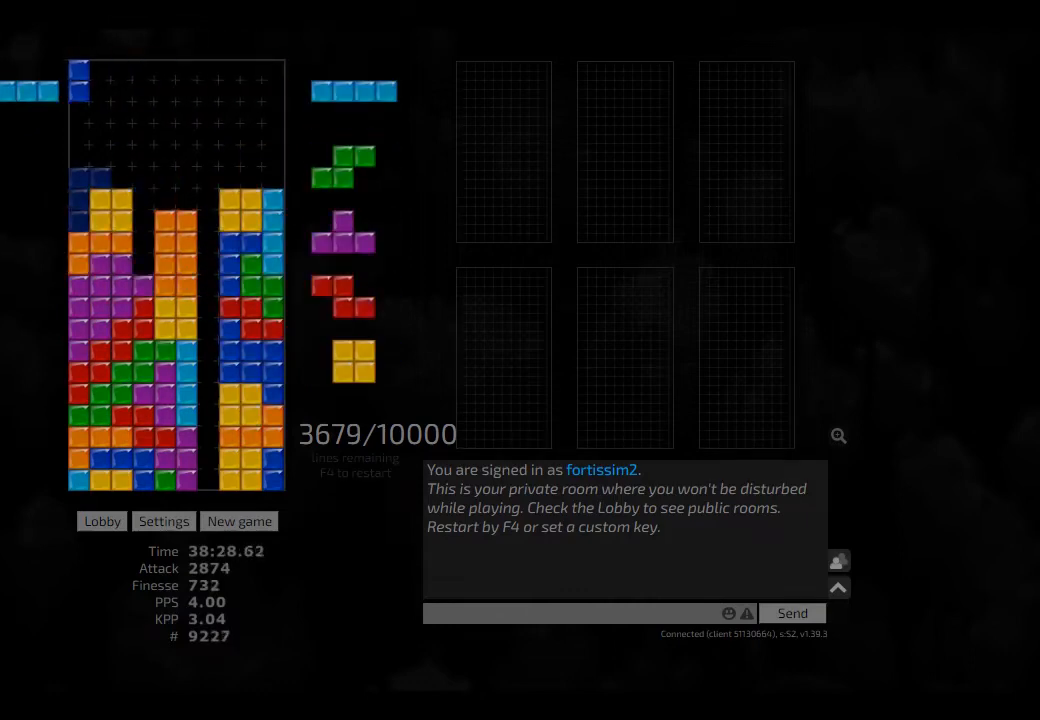
{"keys": [], "events": [[41, "hd", "down"], [83, "ccw", "down"], [125, "hd", "up"], [125, "left", "down"], [166, "ccw", "up"], [166, "left", "up"], [208, "hd", "down"], [333, "hd", "up"], [458, "hd", "down"], [500, "hd", "up"]]}
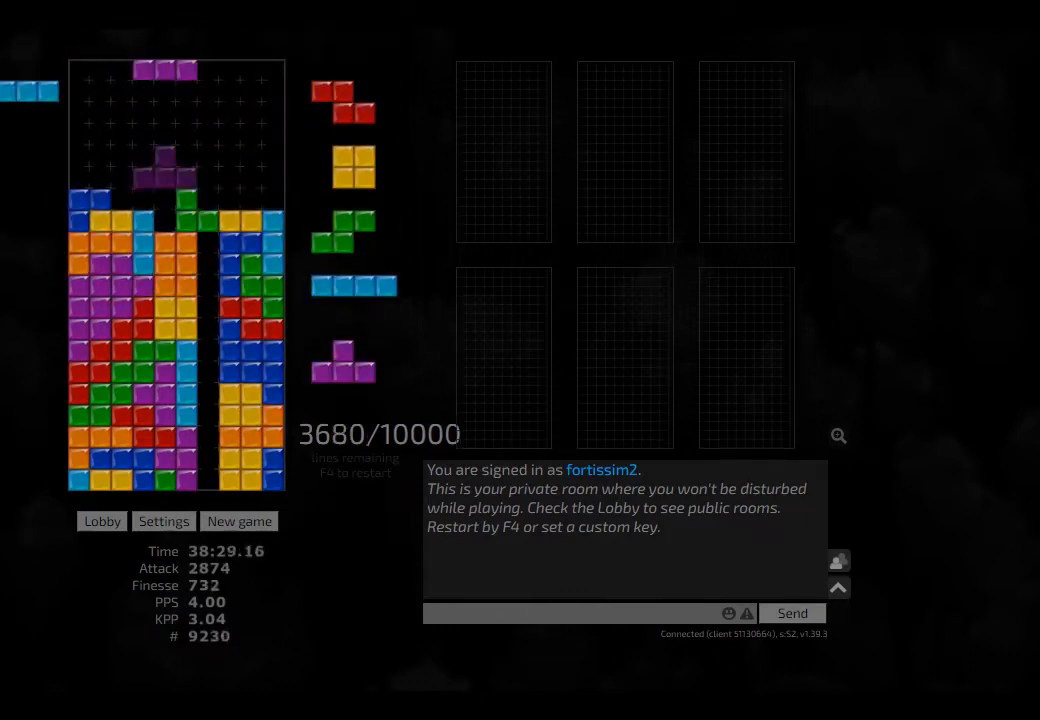
{"keys": ["left"], "events": [[41, "ccw", "down"], [125, "ccw", "up"], [208, "hd", "down"], [291, "ccw", "down"], [291, "left", "down"], [333, "ccw", "up"], [333, "hd", "up"], [333, "left", "up"], [416, "hd", "down"], [458, "left", "down"], [500, "hd", "up"]]}
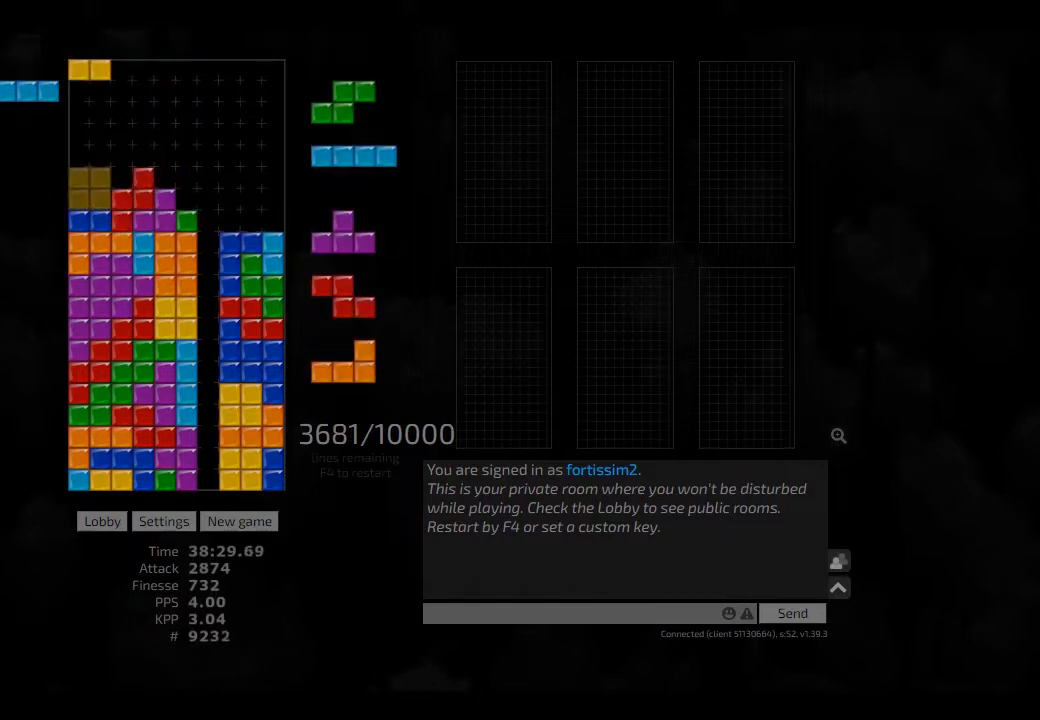
{"keys": ["left"], "events": [[83, "left", "up"], [250, "hd", "down"], [291, "cw", "down"], [291, "right", "down"], [333, "cw", "up"], [333, "hd", "up"], [333, "right", "up"], [375, "hd", "down"], [416, "left", "down"], [500, "hd", "up"]]}
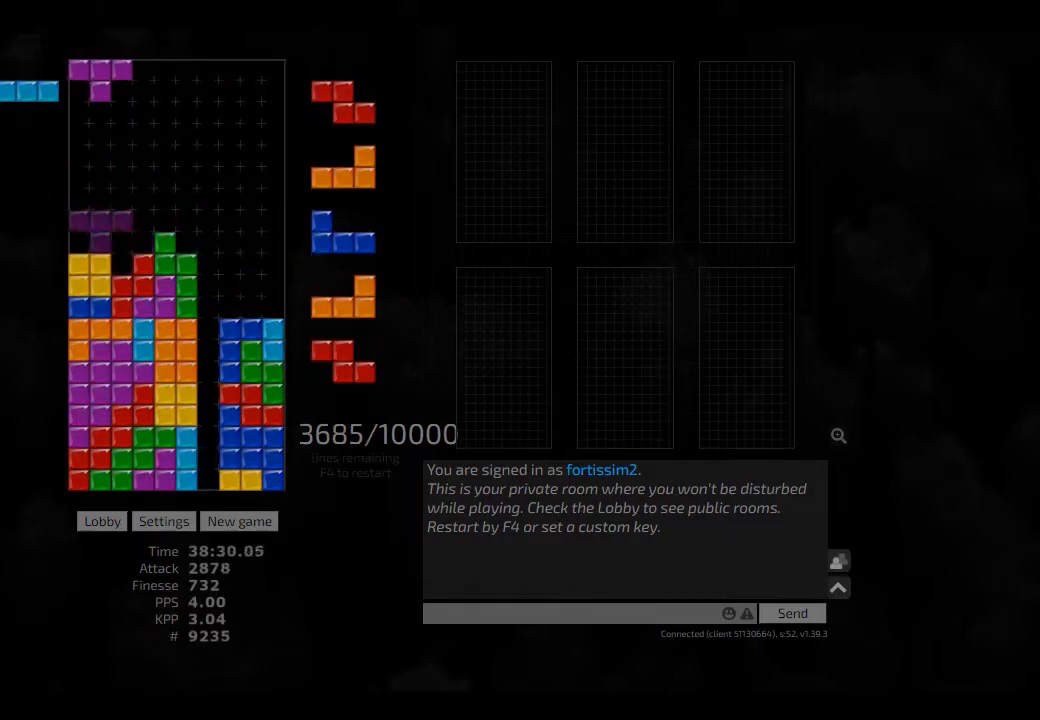
{"keys": ["hd"], "events": [[41, "left", "up"], [125, "hd", "down"], [166, "left", "down"], [208, "cw", "down"], [208, "hd", "up"], [250, "cw", "up"], [250, "left", "up"], [291, "hd", "down"], [375, "hd", "up"], [375, "right", "down"], [458, "right", "up"], [500, "hd", "down"]]}
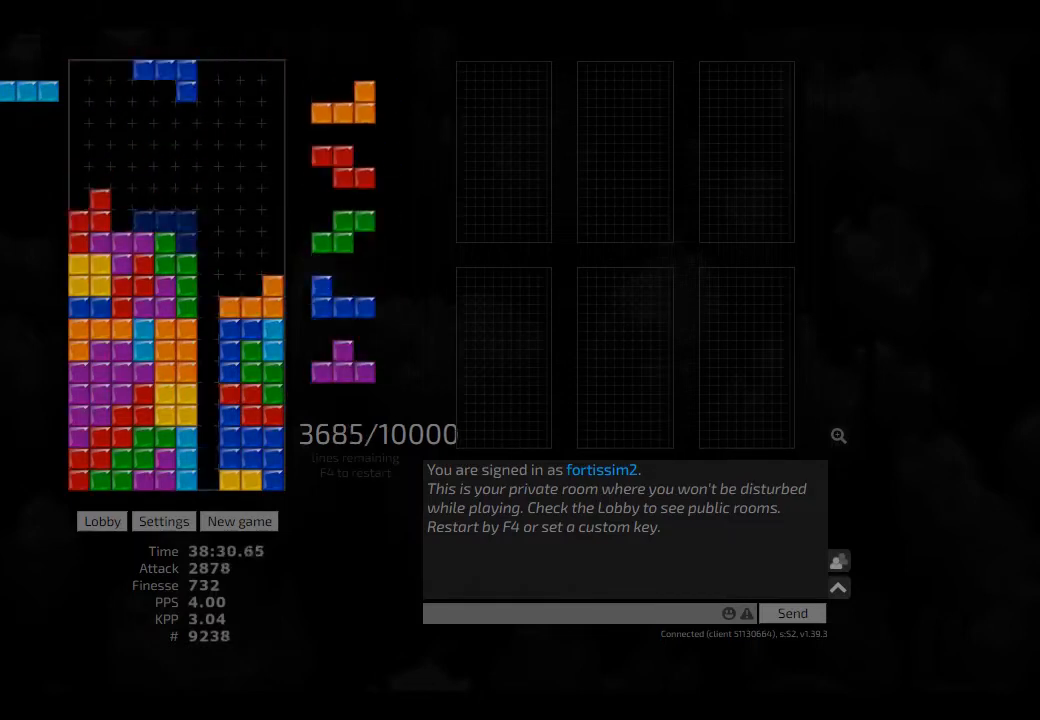
{"keys": ["hd"], "events": [[41, "hd", "up"], [166, "hd", "down"], [208, "hd", "up"], [208, "left", "down"], [250, "left", "up"], [333, "hd", "down"], [333, "right", "down"], [375, "cw", "down"], [375, "hd", "up"], [458, "cw", "up"], [458, "right", "up"], [500, "hd", "down"]]}
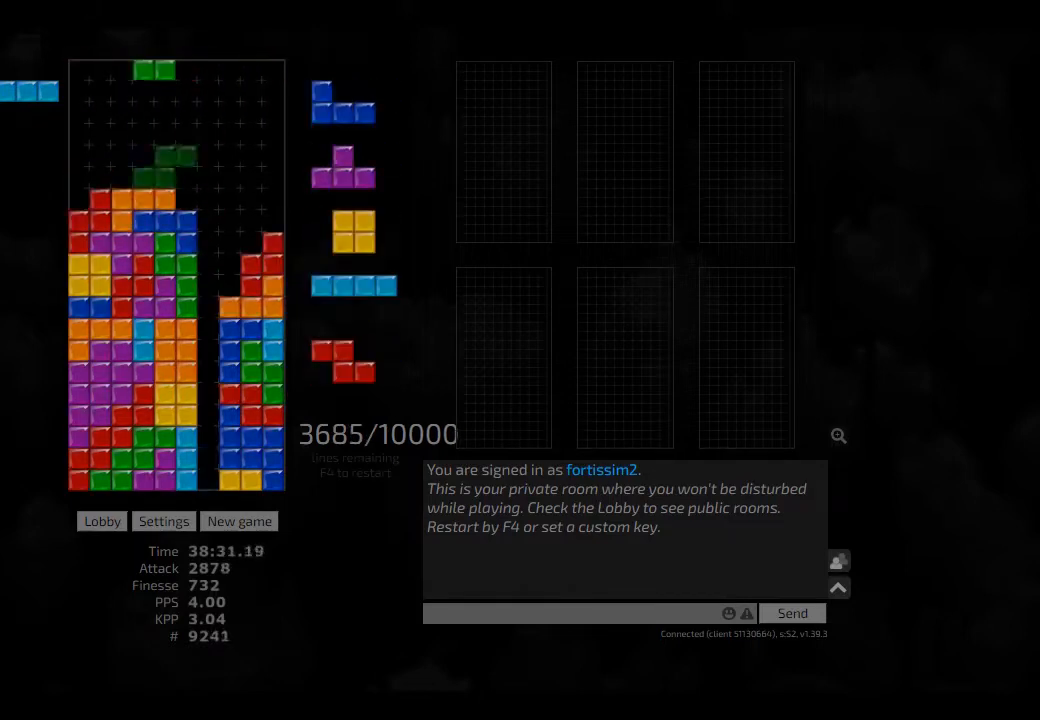
{"keys": ["left"], "events": [[41, "hl", "down"], [83, "cw", "down"], [83, "right", "down"], [125, "cw", "up"], [125, "hd", "up"], [125, "hl", "up"], [125, "right", "up"], [166, "hd", "down"], [208, "right", "down"], [250, "cw", "down"], [250, "hd", "up"], [333, "left", "down"], [333, "right", "up"], [375, "cw", "up"], [416, "left", "up"], [458, "hd", "down"], [500, "hd", "up"], [500, "left", "down"]]}
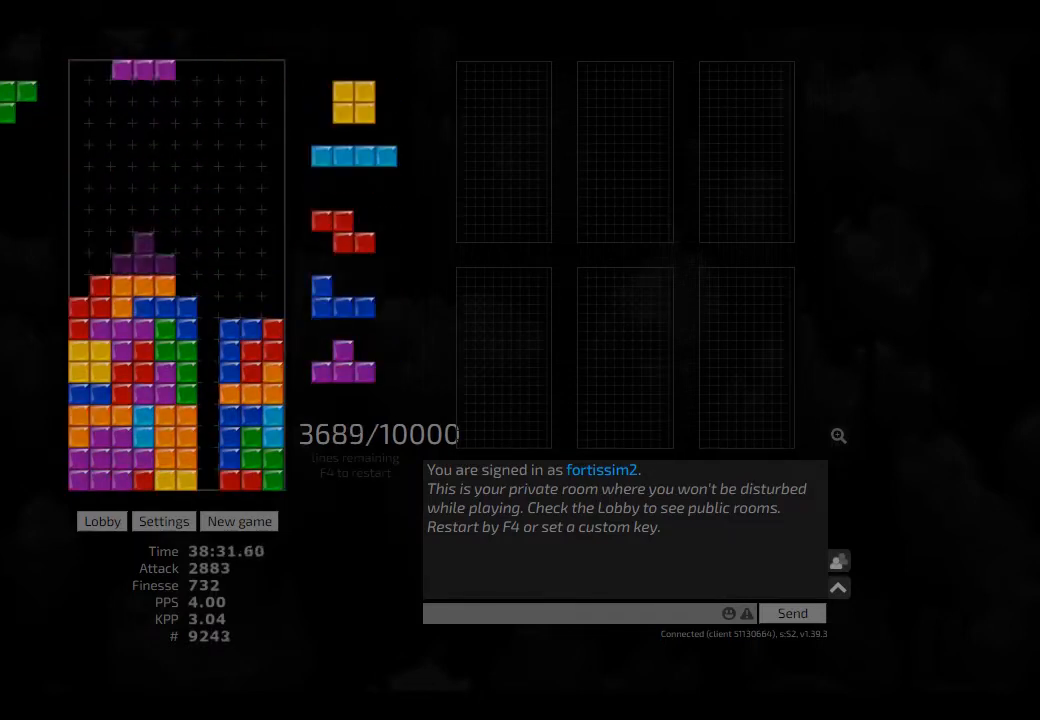
{"keys": ["left"], "events": [[41, "cw", "down"], [125, "left", "up"], [166, "cw", "up"], [166, "hd", "down"], [166, "hl", "down"], [250, "cw", "down"], [250, "hd", "up"], [250, "hl", "up"], [333, "cw", "up"], [333, "hd", "down"], [333, "hl", "down"], [416, "left", "down"], [458, "hd", "up"], [458, "hl", "up"], [458, "left", "up"], [500, "left", "down"]]}
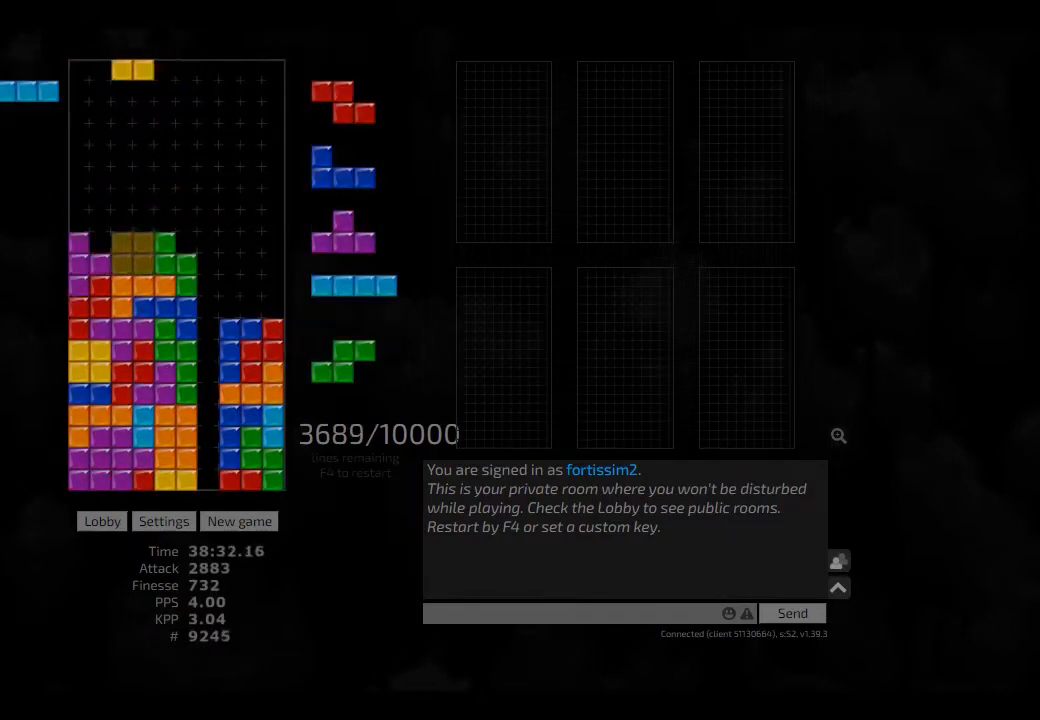
{"keys": ["right"], "events": [[41, "left", "up"], [125, "hd", "down"], [166, "hl", "down"], [208, "cw", "down"], [208, "hd", "up"], [208, "hl", "up"], [208, "right", "down"], [250, "cw", "up"], [250, "right", "up"], [333, "hd", "down"], [416, "hd", "up"], [416, "right", "down"]]}
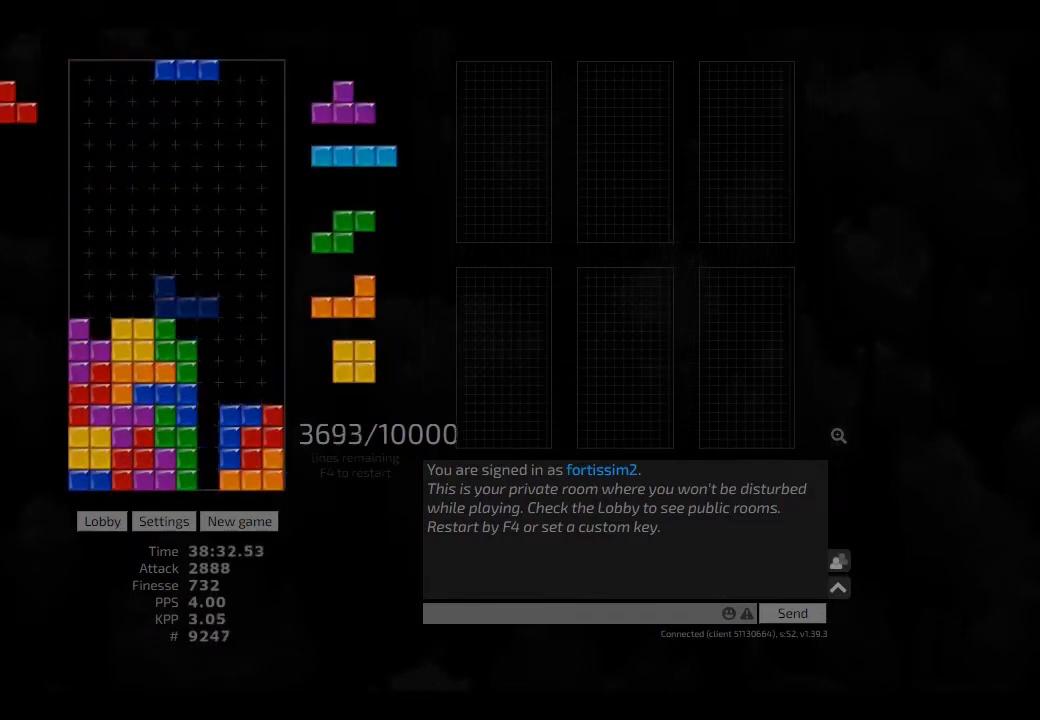
{"keys": ["hd", "hl", "right"], "events": [[83, "hd", "down"], [125, "hl", "down"], [166, "hd", "up"], [166, "hl", "up"], [250, "right", "up"], [416, "hd", "down"], [500, "hl", "down"], [500, "right", "down"]]}
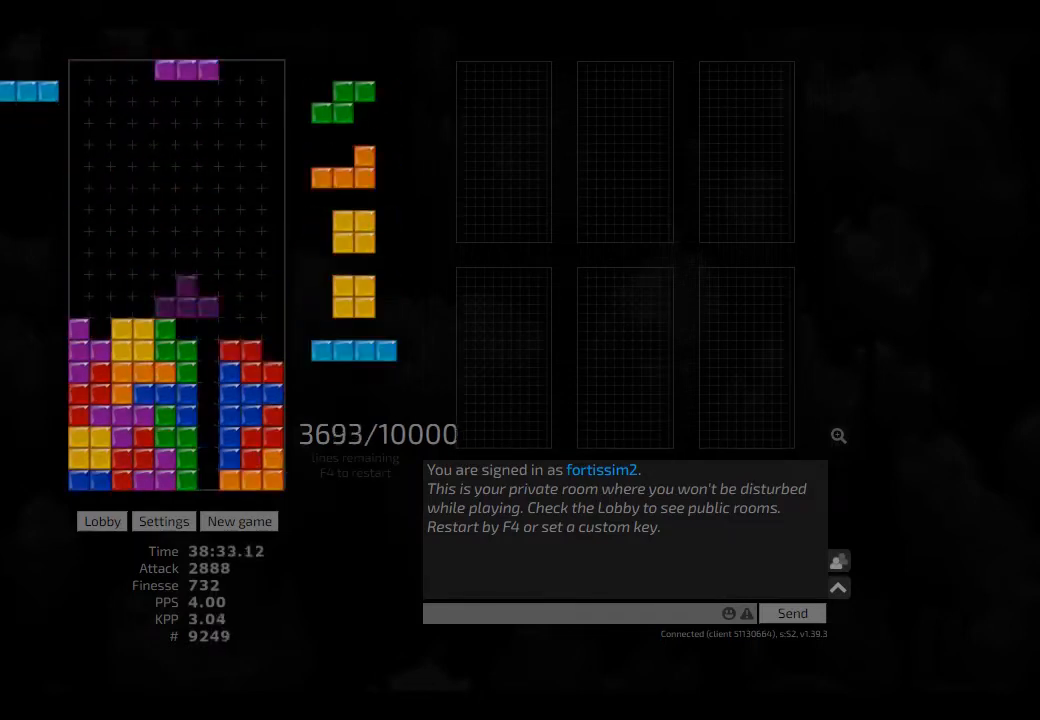
{"keys": [], "events": [[41, "ccw", "down"], [41, "hd", "up"], [83, "hl", "up"], [166, "ccw", "up"], [166, "right", "up"], [208, "hd", "down"], [208, "left", "down"], [250, "cw", "down"], [291, "hd", "up"], [375, "cw", "up"], [375, "left", "up"], [416, "hd", "down"], [458, "left", "down"], [500, "hd", "up"], [500, "left", "up"]]}
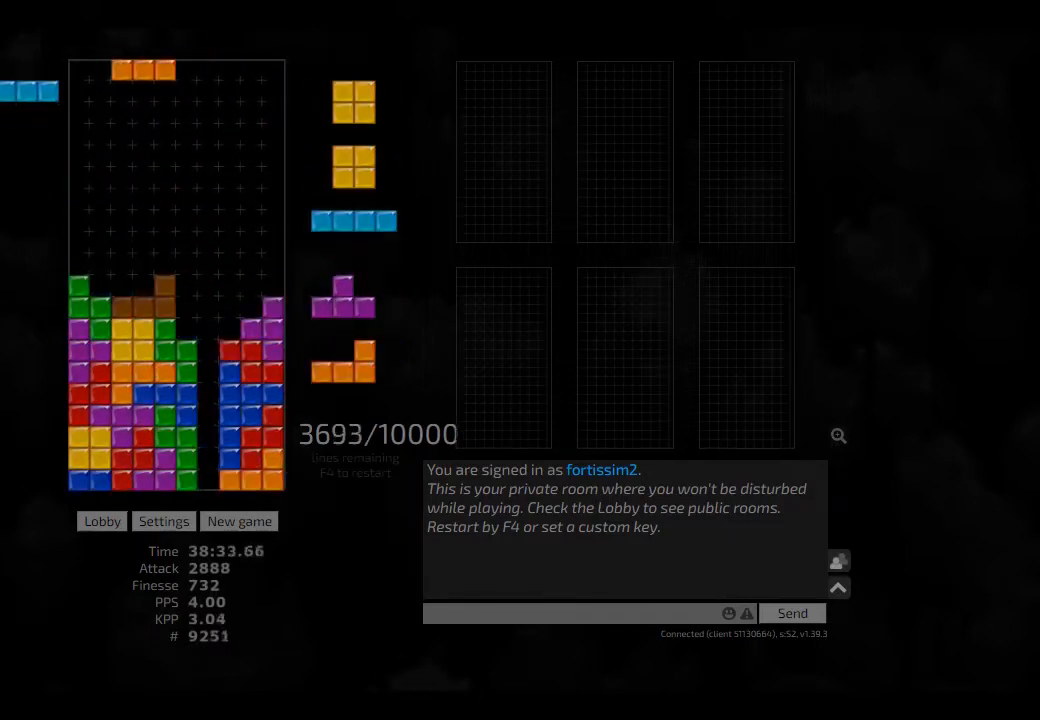
{"keys": ["left"], "events": [[83, "hd", "down"], [125, "left", "down"], [208, "hd", "up"], [250, "left", "up"], [250, "right", "down"], [333, "hd", "down"], [333, "right", "up"], [416, "left", "down"], [500, "hd", "up"]]}
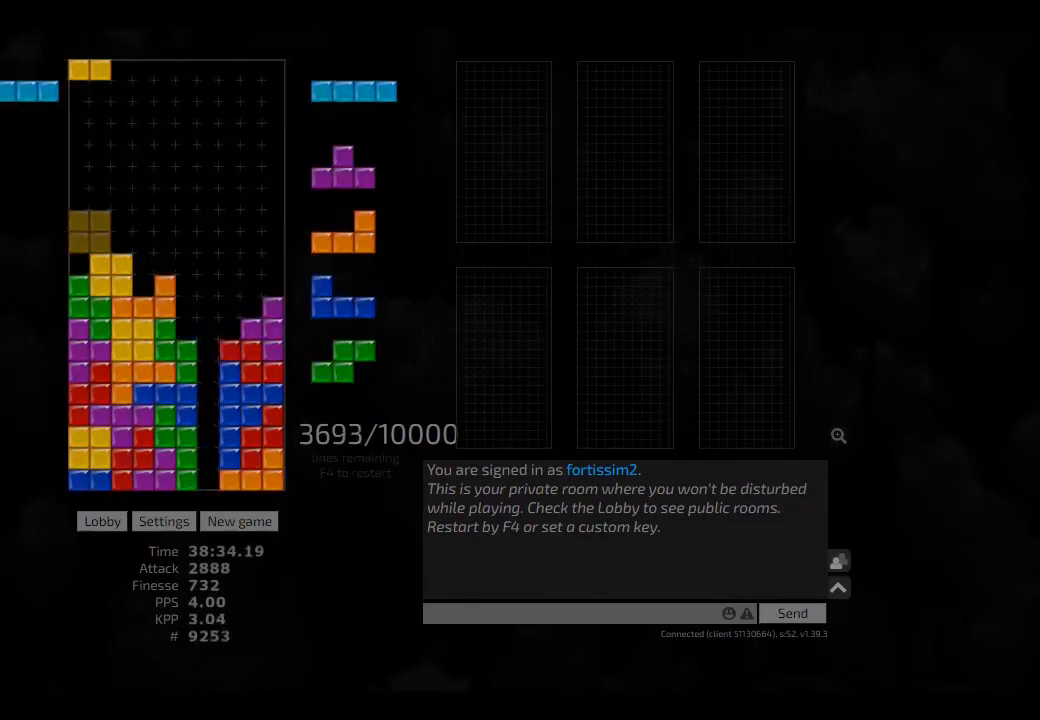
{"keys": ["hd"], "events": [[41, "left", "up"], [41, "right", "down"], [83, "right", "up"], [166, "hd", "down"], [166, "left", "down"], [208, "cw", "down"], [208, "hd", "up"], [291, "cw", "up"], [291, "left", "up"], [333, "hd", "down"], [375, "cw", "down"], [375, "left", "down"], [416, "hd", "up"], [458, "cw", "up"], [458, "left", "up"], [500, "hd", "down"]]}
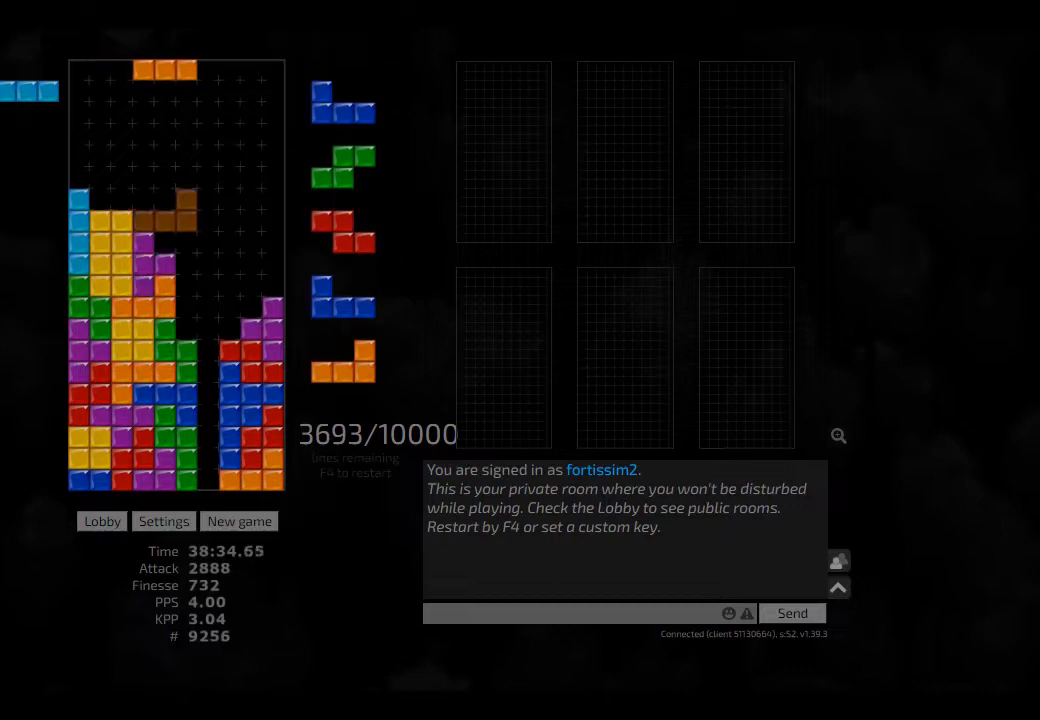
{"keys": [], "events": [[41, "right", "down"], [83, "hd", "up"], [83, "right", "up"], [166, "right", "down"], [208, "right", "up"], [250, "hd", "down"], [333, "hl", "down"], [375, "cw", "down"], [375, "right", "down"], [416, "cw", "up"], [416, "hd", "up"], [416, "hl", "up"], [416, "right", "up"]]}
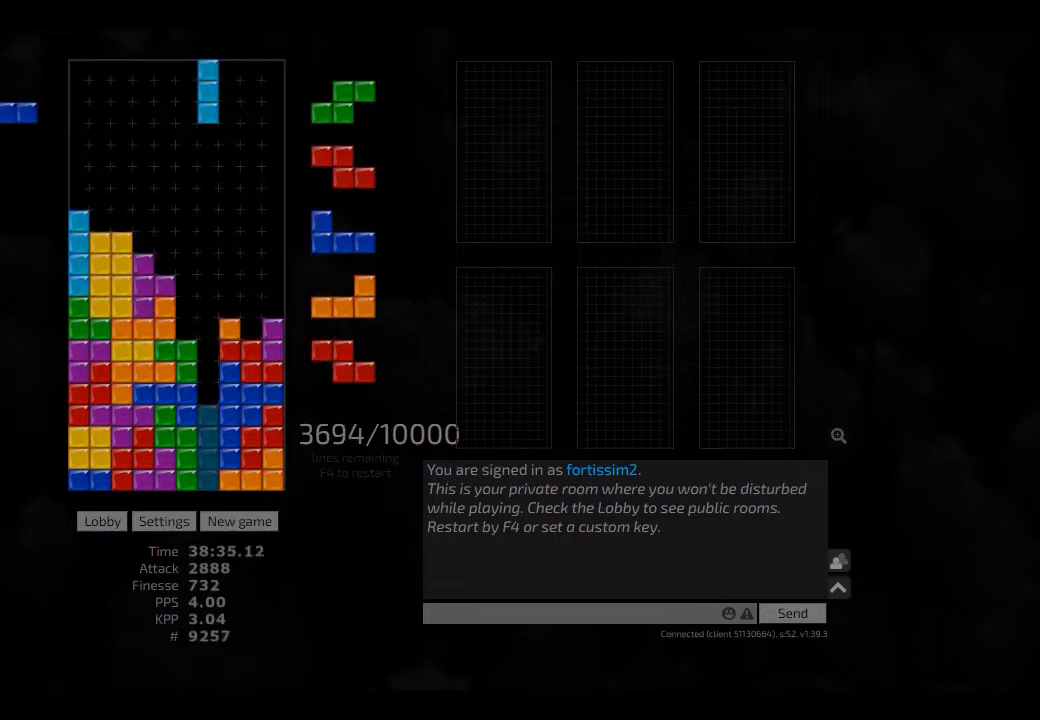
{"keys": ["cw", "right"], "events": [[166, "hd", "down"], [250, "cw", "down"], [250, "right", "down"], [291, "cw", "up"], [291, "hd", "up"], [291, "right", "up"], [375, "hd", "down"], [458, "cw", "down"], [458, "right", "down"], [500, "hd", "up"]]}
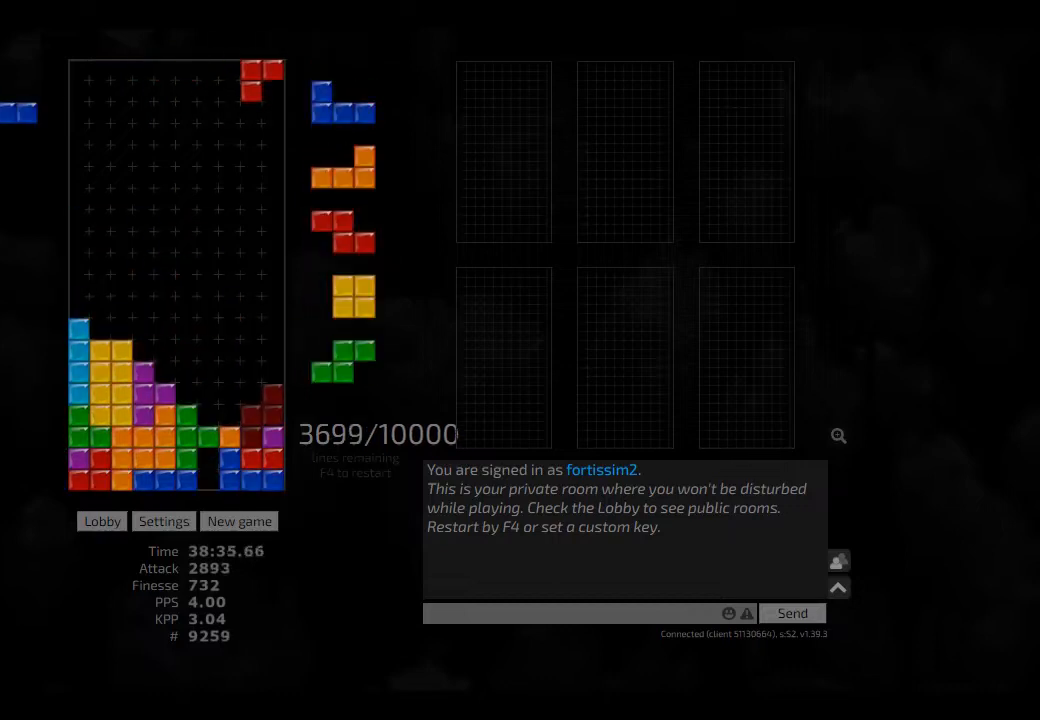
{"keys": [], "events": [[83, "cw", "up"], [83, "hd", "down"], [166, "hd", "up"], [166, "left", "down"], [166, "right", "up"], [250, "ccw", "down"], [250, "left", "up"], [333, "ccw", "up"], [333, "hd", "down"], [333, "hl", "down"], [416, "cw", "down"], [416, "right", "down"], [458, "cw", "up"], [458, "hd", "up"], [458, "right", "up"], [500, "hl", "up"]]}
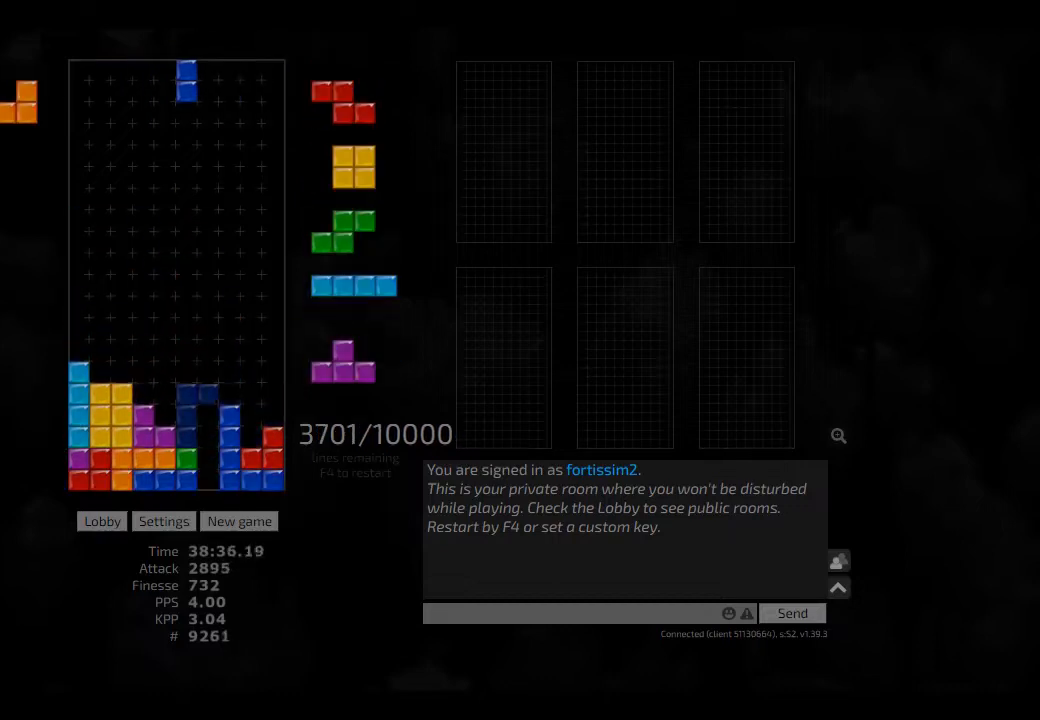
{"keys": ["left"], "events": [[41, "right", "down"], [83, "right", "up"], [166, "hd", "down"], [166, "hl", "down"], [291, "hd", "up"], [333, "hl", "up"], [500, "left", "down"]]}
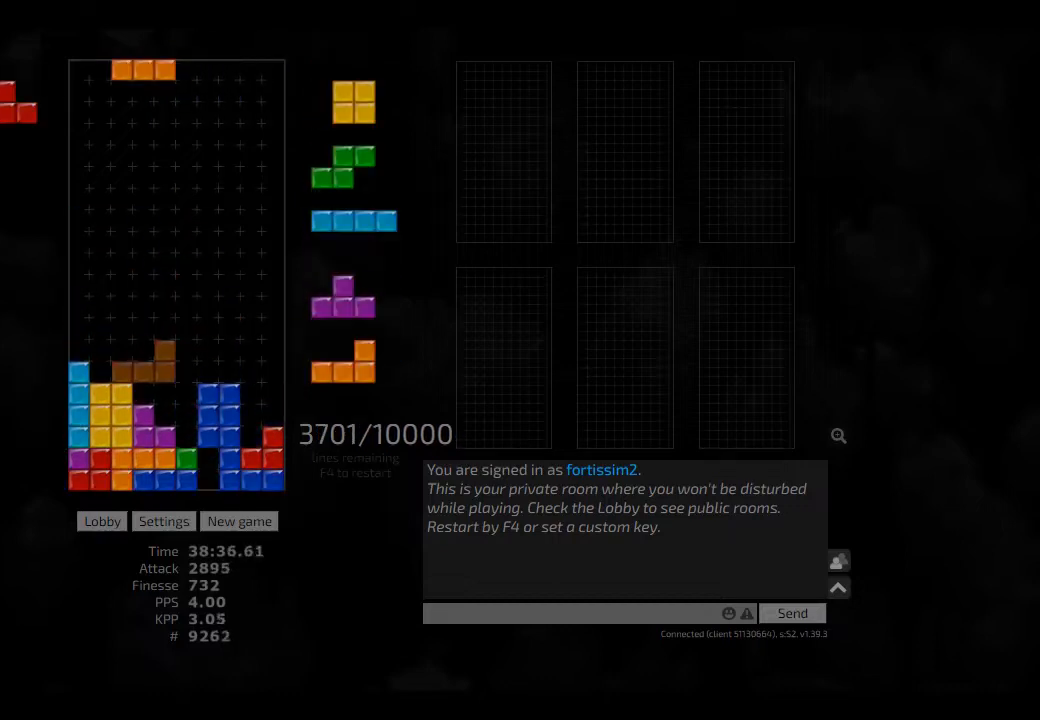
{"keys": [], "events": [[166, "left", "up"], [291, "hd", "down"], [333, "hl", "down"], [458, "hd", "up"], [458, "hl", "up"], [458, "right", "down"], [500, "right", "up"]]}
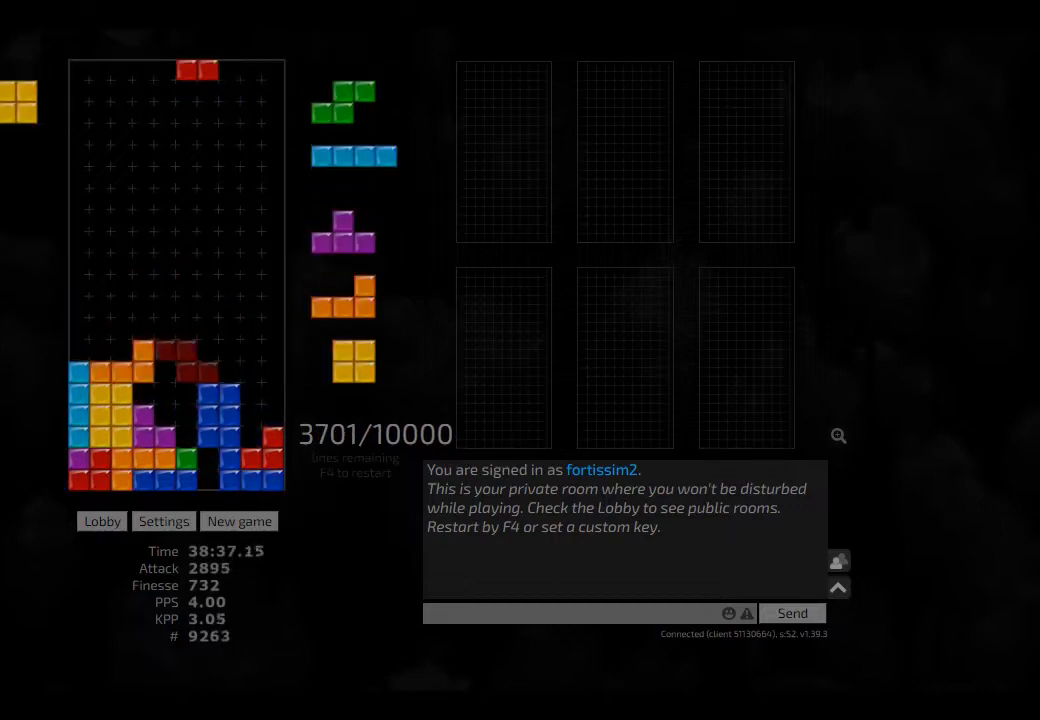
{"keys": ["cw", "sd"], "events": [[416, "sd", "down"], [500, "cw", "down"]]}
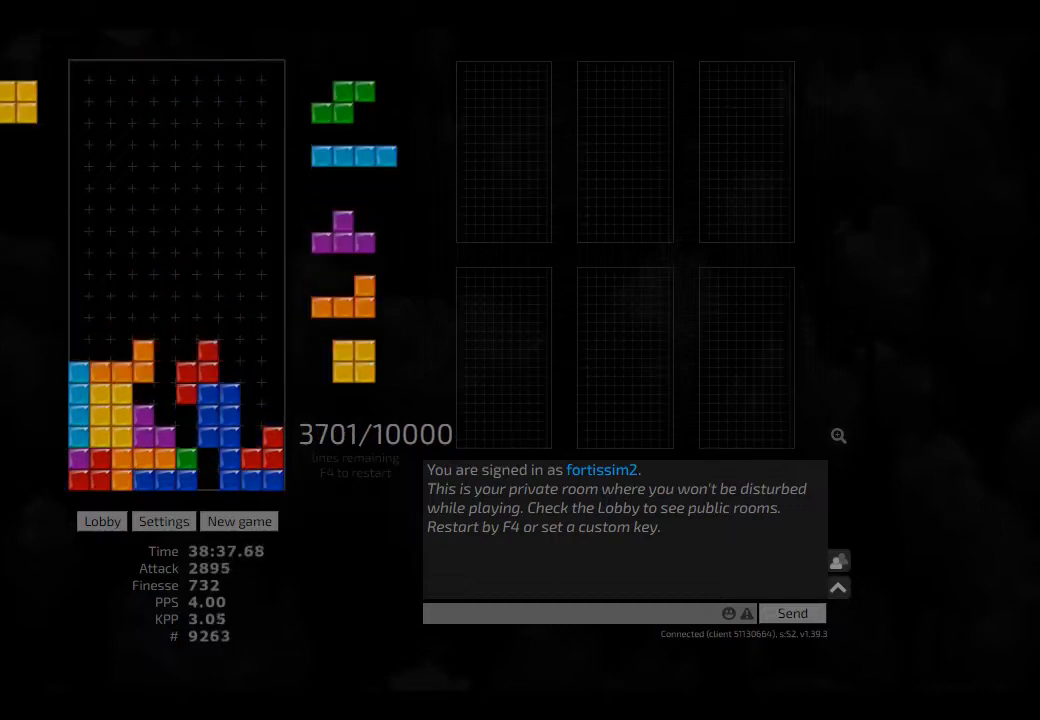
{"keys": [], "events": [[83, "cw", "up"], [83, "left", "down"], [208, "cw", "down"], [250, "left", "up"], [250, "sd", "up"], [291, "cw", "up"], [333, "hd", "down"], [333, "hl", "down"], [333, "right", "down"], [416, "hd", "up"], [458, "hl", "up"], [500, "right", "up"]]}
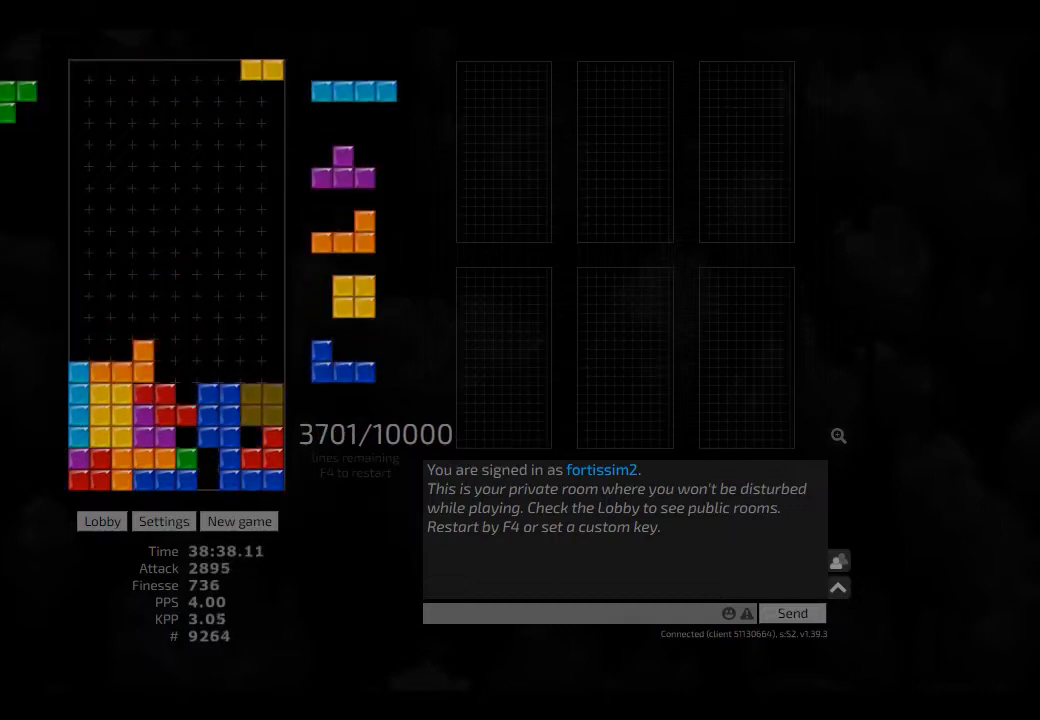
{"keys": ["hd"], "events": [[41, "hd", "down"], [125, "cw", "down"], [166, "cw", "up"], [166, "hd", "up"], [166, "hl", "down"], [333, "cw", "down"], [333, "hl", "up"], [375, "cw", "up"], [500, "hd", "down"]]}
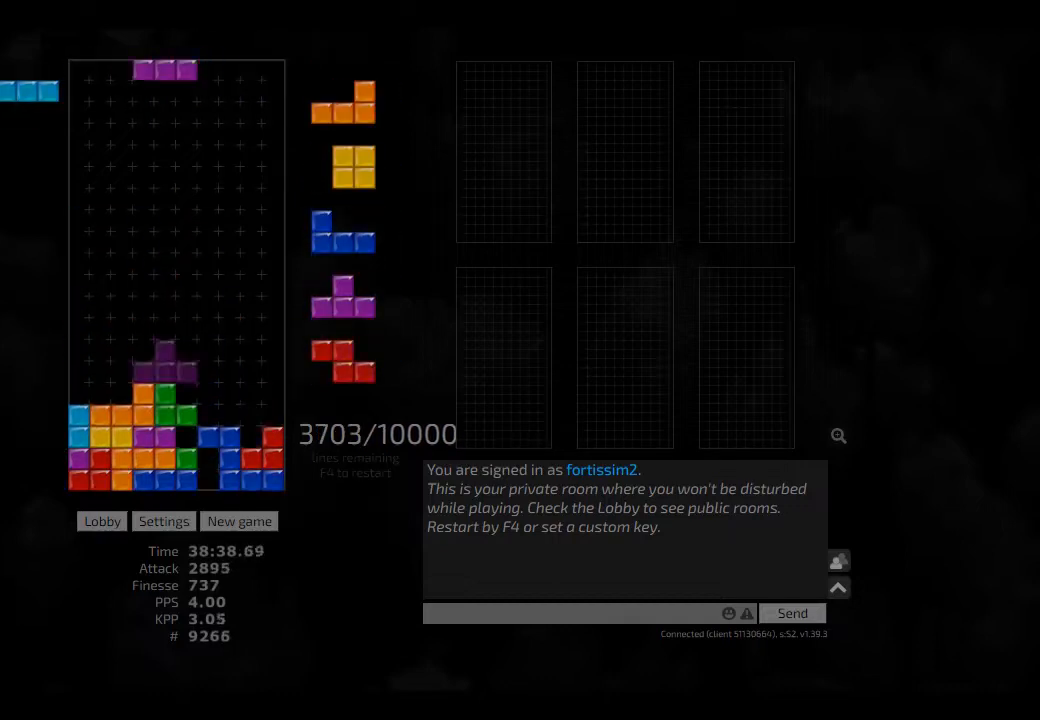
{"keys": ["hd", "left"], "events": [[41, "right", "down"], [166, "hd", "up"], [250, "hd", "down"], [333, "hd", "up"], [333, "left", "down"], [333, "right", "up"], [375, "left", "up"], [458, "hd", "down"], [500, "left", "down"]]}
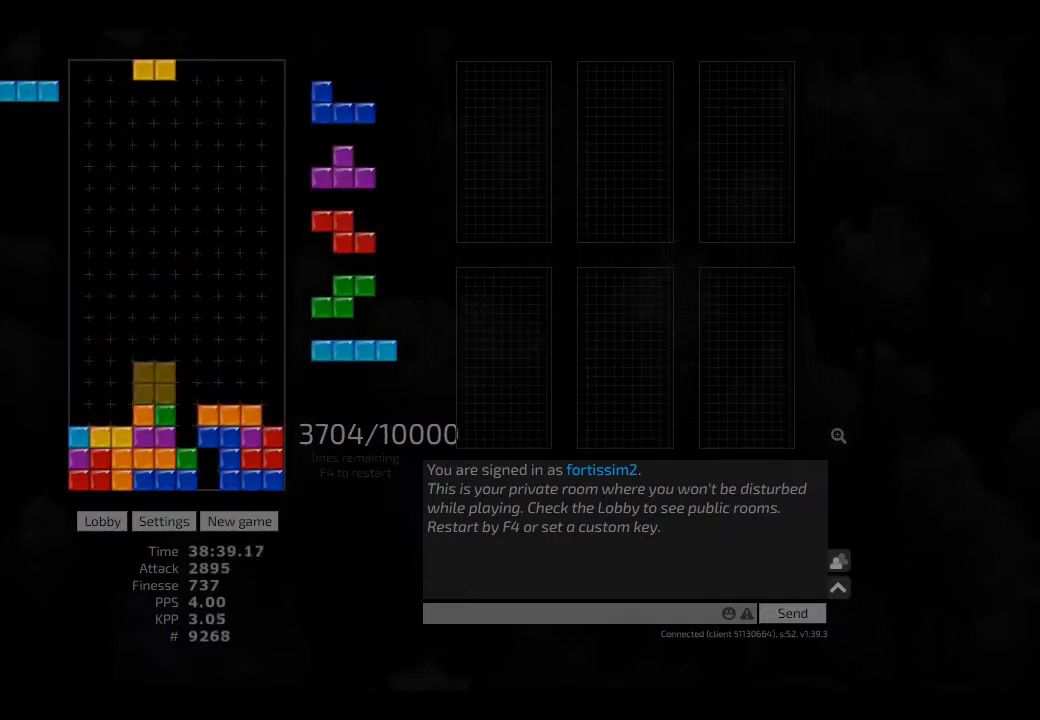
{"keys": [], "events": [[41, "hd", "up"], [125, "right", "down"], [166, "left", "up"], [166, "right", "up"], [208, "hd", "down"], [250, "cw", "down"], [250, "hd", "up"], [250, "left", "down"], [333, "left", "up"], [375, "cw", "up"], [375, "hd", "down"], [416, "hl", "down"], [458, "cw", "down"], [500, "cw", "up"], [500, "hd", "up"], [500, "hl", "up"]]}
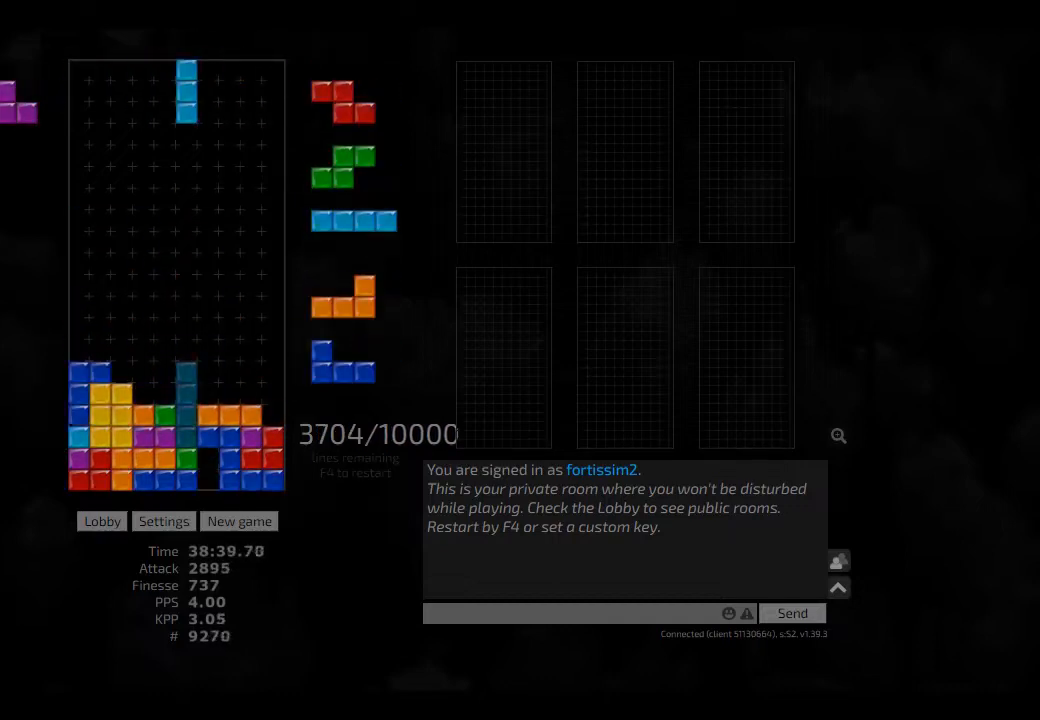
{"keys": ["hl", "left"], "events": [[41, "hd", "down"], [125, "hd", "up"], [125, "left", "down"], [166, "left", "up"], [208, "hd", "down"], [250, "hl", "down"], [291, "right", "down"], [333, "ccw", "down"], [333, "hd", "up"], [333, "hl", "up"], [375, "ccw", "up"], [416, "hd", "down"], [500, "hd", "up"], [500, "hl", "down"], [500, "left", "down"], [500, "right", "up"]]}
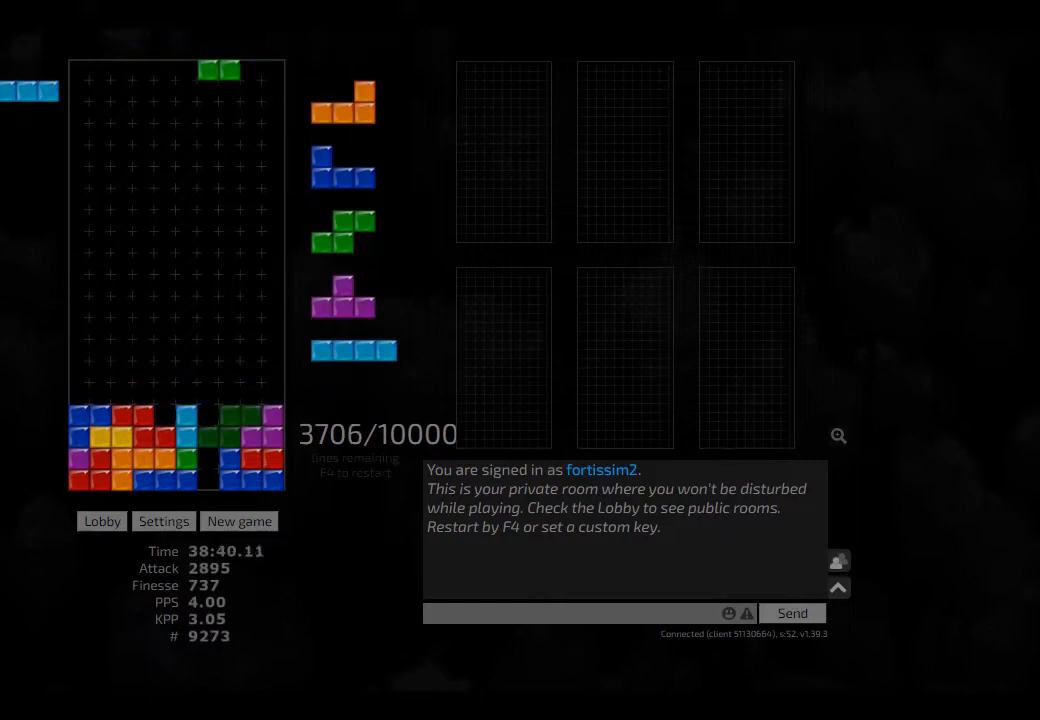
{"keys": ["hd", "right"], "events": [[41, "hl", "up"], [83, "left", "up"], [166, "hd", "down"], [166, "left", "down"], [208, "hd", "up"], [291, "left", "up"], [333, "hd", "down"], [375, "right", "down"], [416, "hd", "up"], [500, "hd", "down"]]}
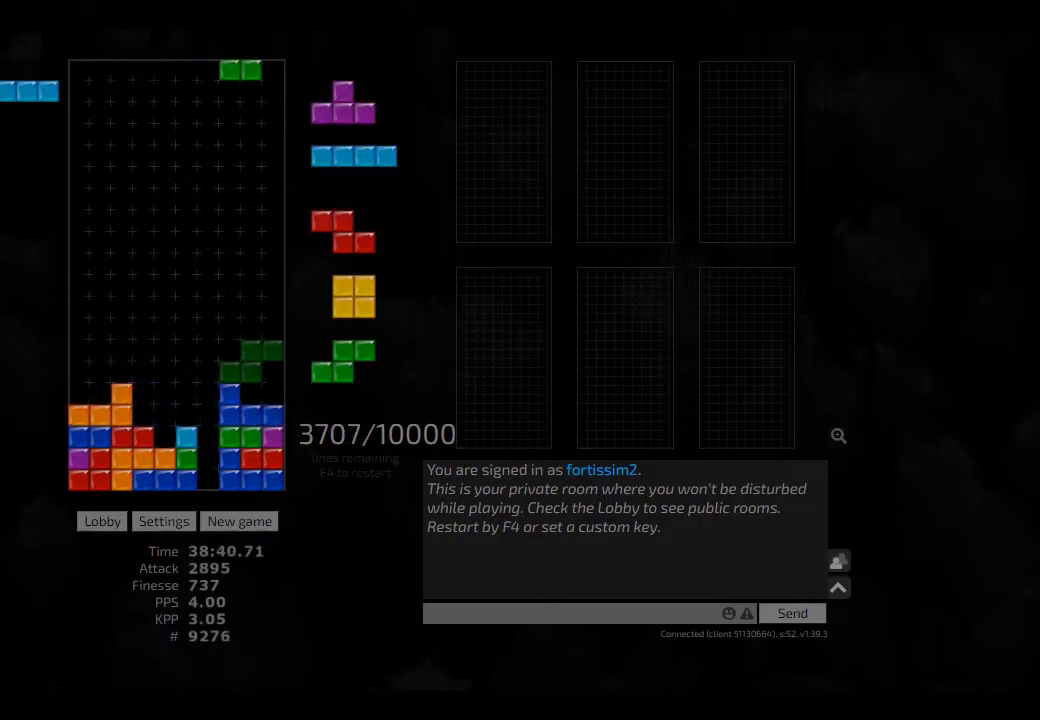
{"keys": ["cw", "hd", "right"], "events": [[83, "right", "up"], [125, "hd", "up"], [166, "ccw", "down"], [291, "ccw", "up"], [291, "hd", "down"], [333, "hd", "up"], [458, "hd", "down"], [500, "cw", "down"], [500, "right", "down"]]}
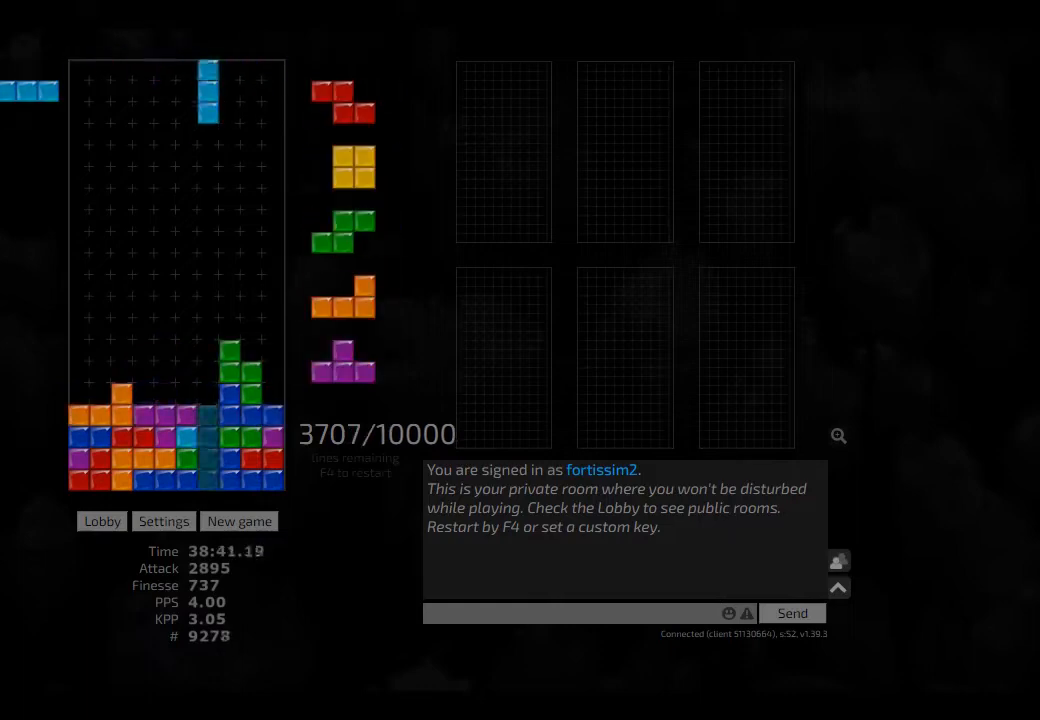
{"keys": ["cw", "hd"], "events": [[41, "hd", "up"], [125, "cw", "up"], [125, "right", "up"], [166, "hd", "down"], [166, "left", "down"], [208, "hd", "up"], [250, "left", "up"], [333, "hd", "down"], [333, "left", "down"], [375, "hd", "up"], [458, "left", "up"], [500, "cw", "down"], [500, "hd", "down"]]}
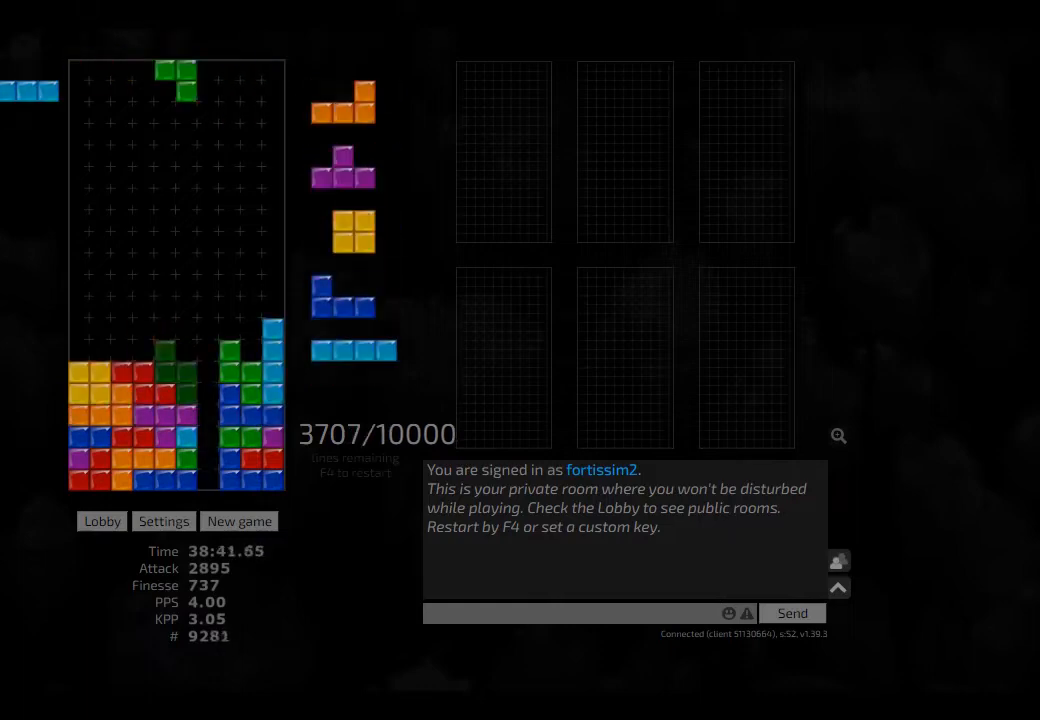
{"keys": [], "events": [[41, "hd", "up"], [83, "cw", "up"], [166, "hd", "down"], [166, "left", "down"], [208, "hd", "up"], [291, "left", "up"], [333, "ccw", "down"], [375, "right", "down"], [416, "ccw", "up"], [458, "right", "up"]]}
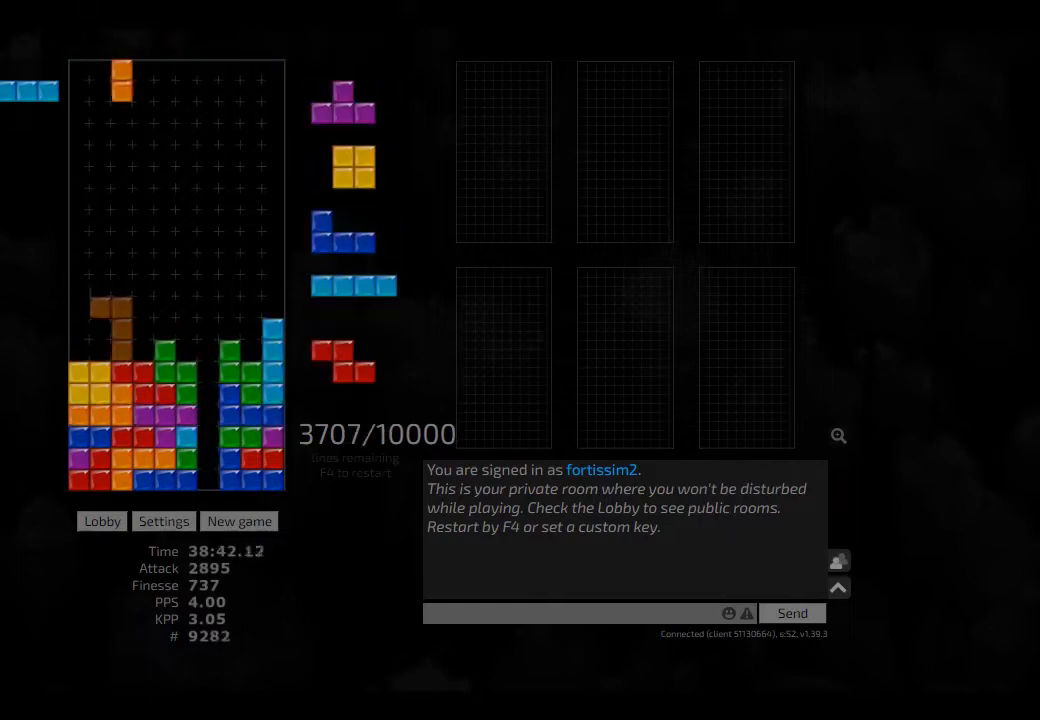
{"keys": [], "events": [[125, "left", "down"], [166, "cw", "down"], [291, "cw", "up"], [333, "hd", "down"], [333, "left", "up"], [375, "right", "down"], [416, "hd", "up"], [500, "right", "up"]]}